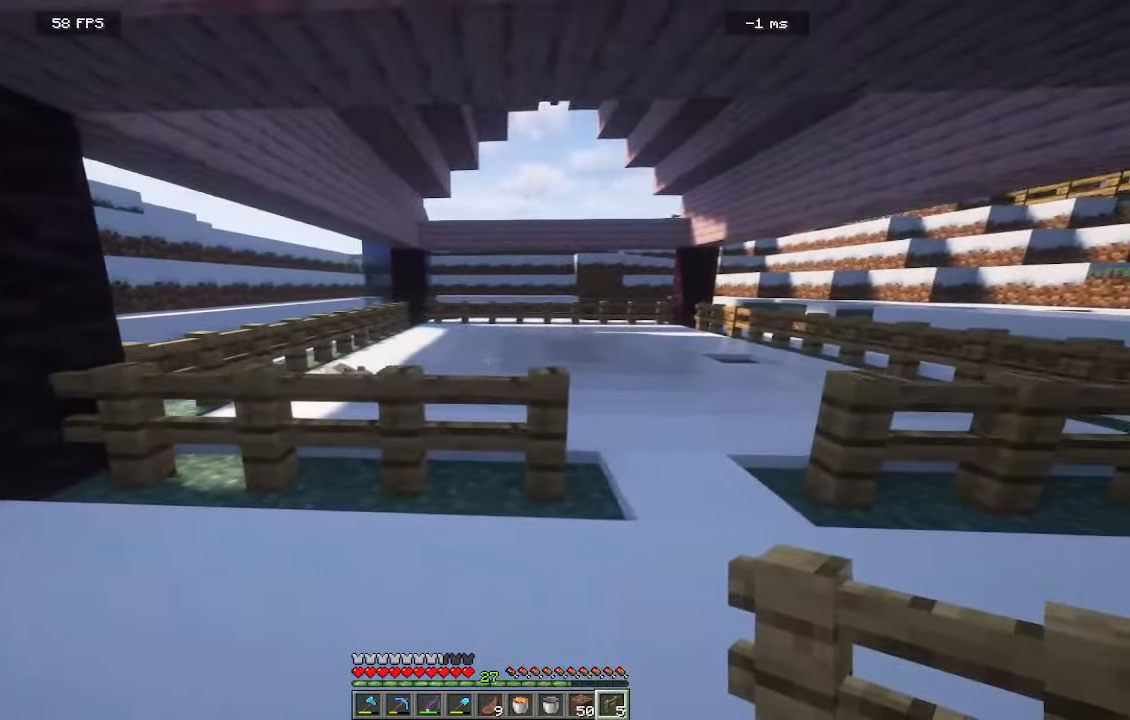
Gameplay with keyboard and mouse; each line is a JSON object with the keys and mouse buttons held at the frame after it. "events" lists presses ("down") and releases ("up") of "a", "d", "s", "w", "mouse_left" and "mouse_right" between this image and that frame as [ms after this image, input, new state], when the widget could be followed in between. "mouse_left", "mouse_right" = the "left", "right" buttons of the "mouse" list. No other keys are recorded. Fast repeated clicks can show as one long hold. Mouse movement is not recorded.
{"keys": ["w"], "mouse": []}
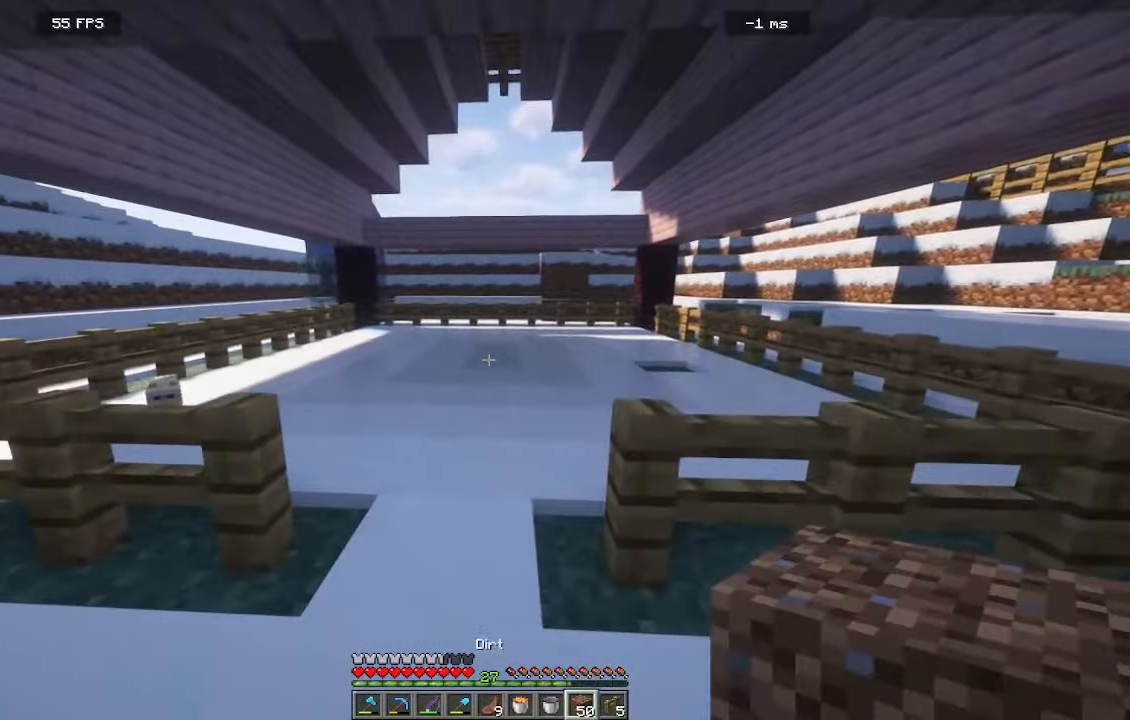
{"keys": ["w"], "mouse": []}
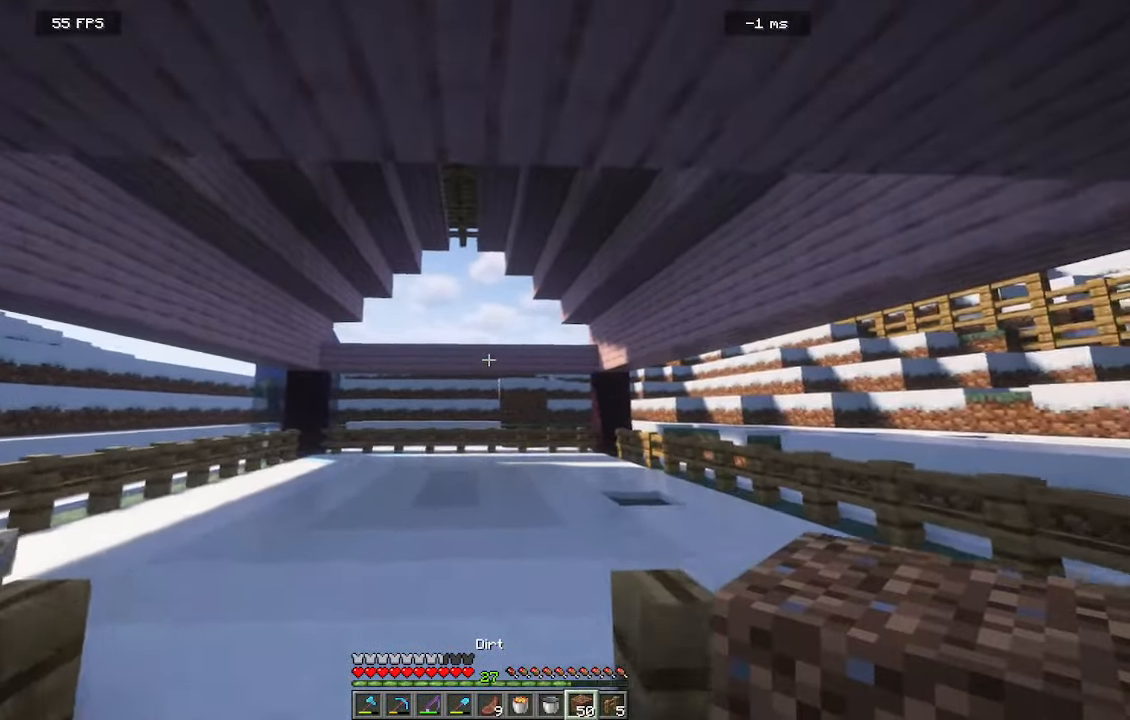
{"keys": ["d"], "mouse": []}
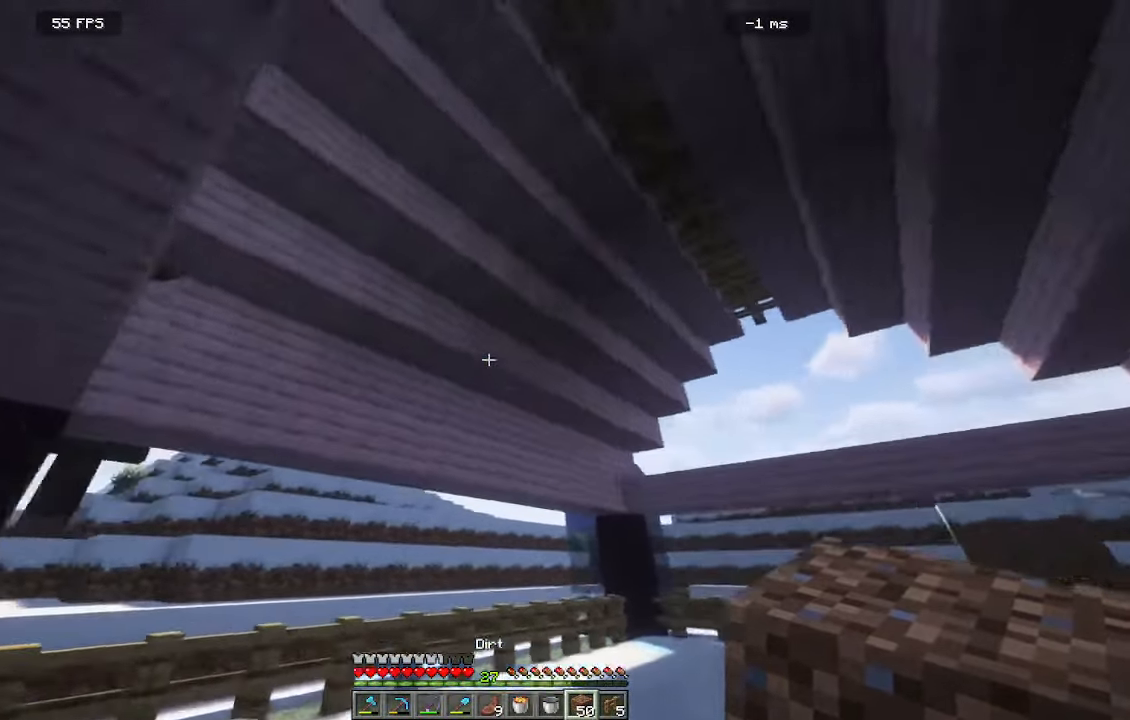
{"keys": ["d", "s"], "mouse": []}
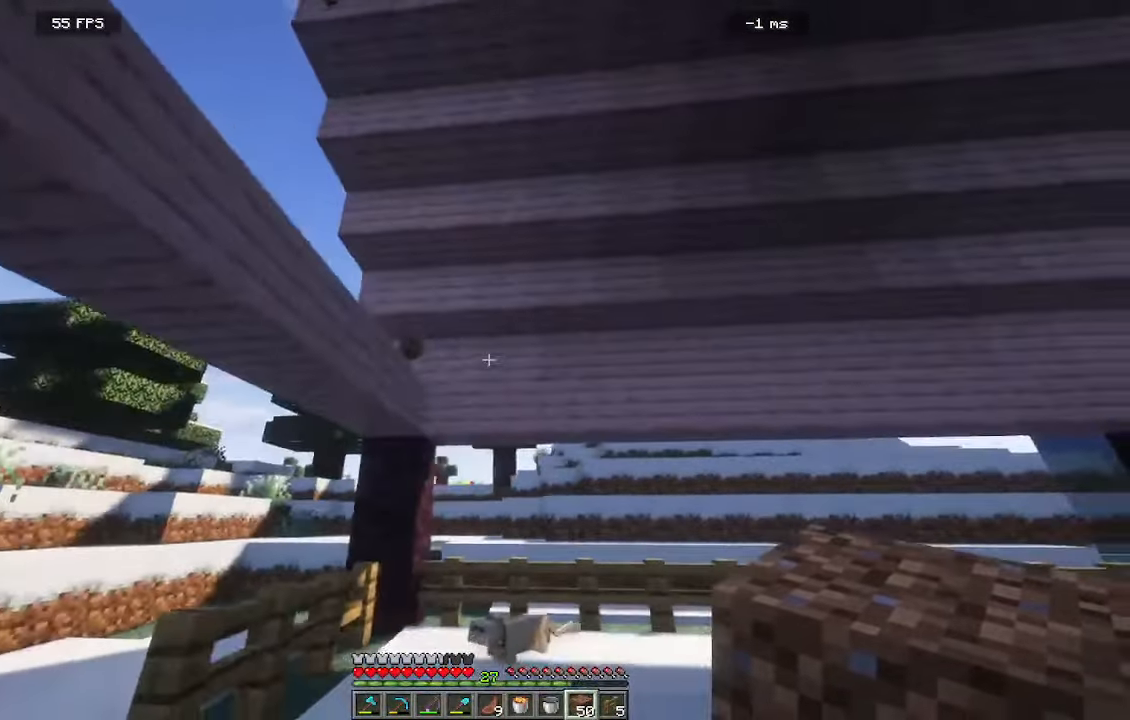
{"keys": ["d"], "mouse": [], "events": [[366, "s", "up"]]}
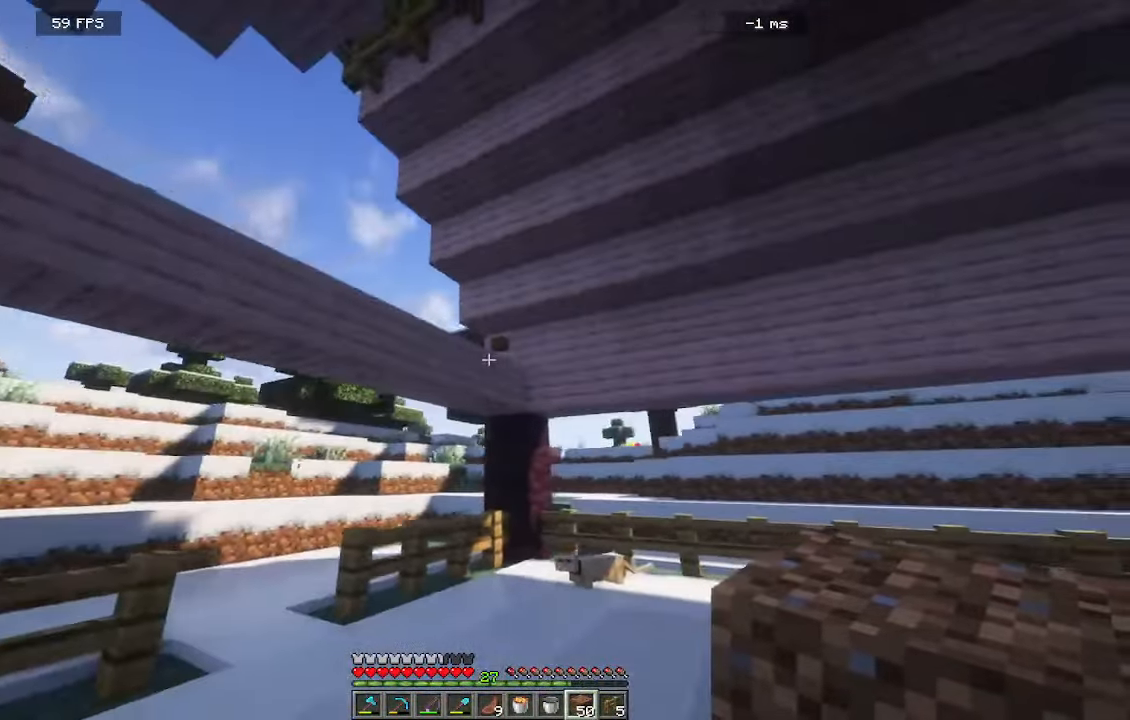
{"keys": ["w"], "mouse": [], "events": [[50, "w", "down"], [200, "d", "up"]]}
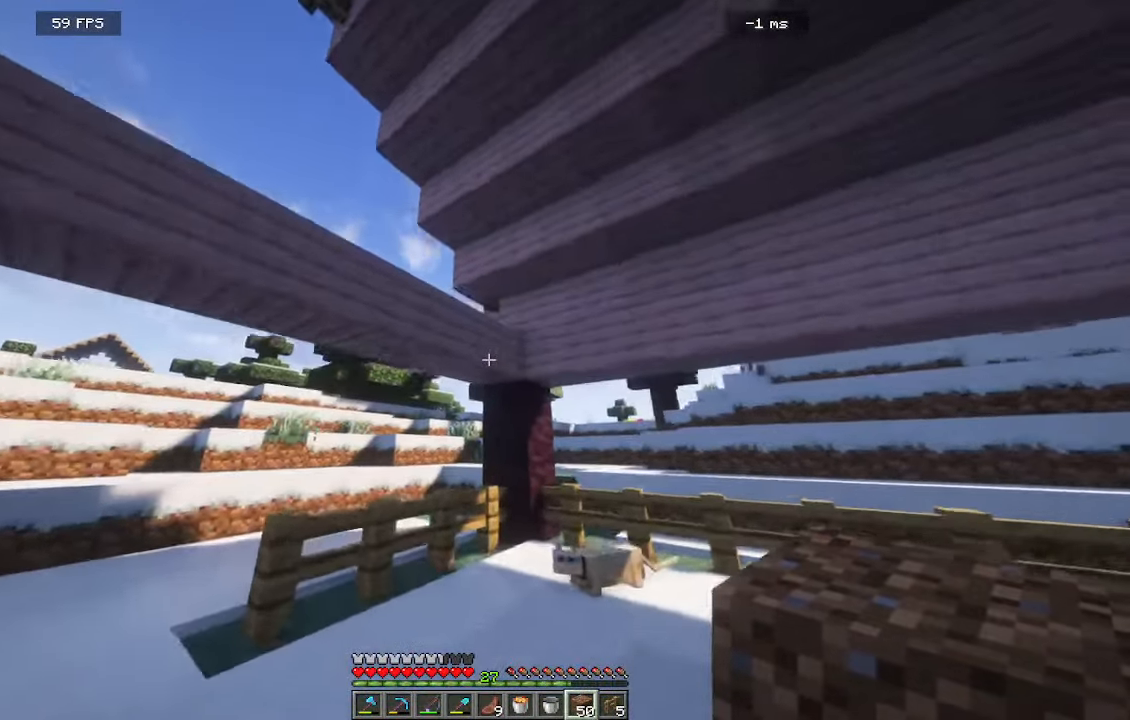
{"keys": ["w"], "mouse": [], "events": []}
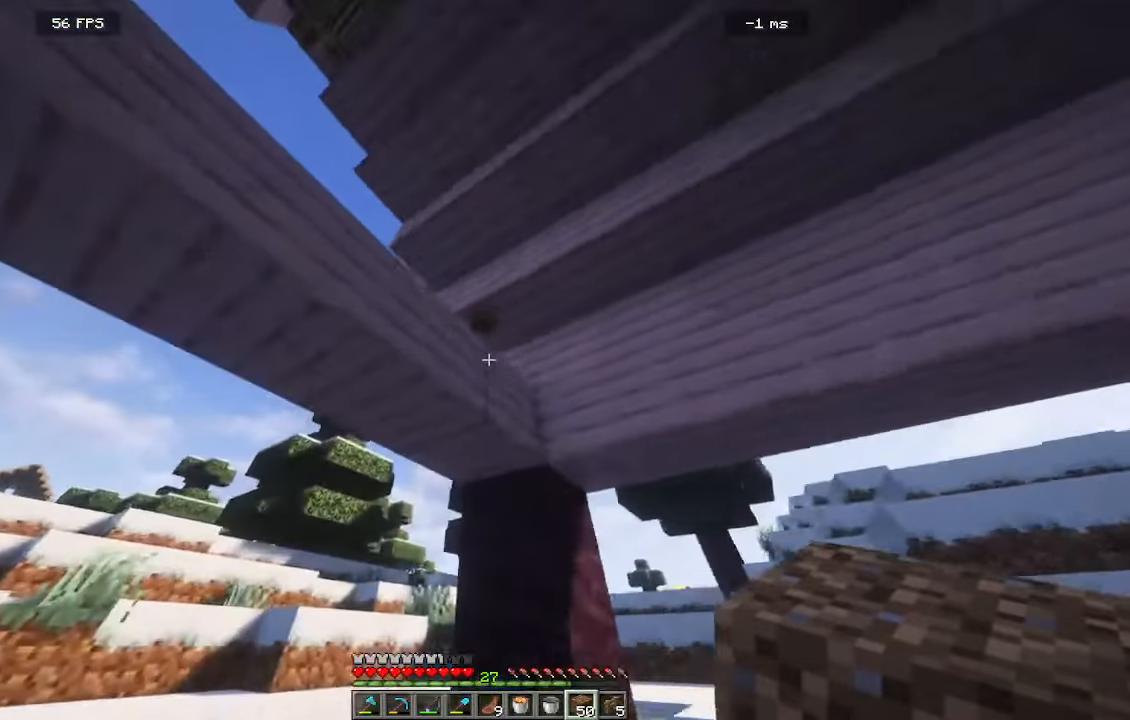
{"keys": ["s"], "mouse": []}
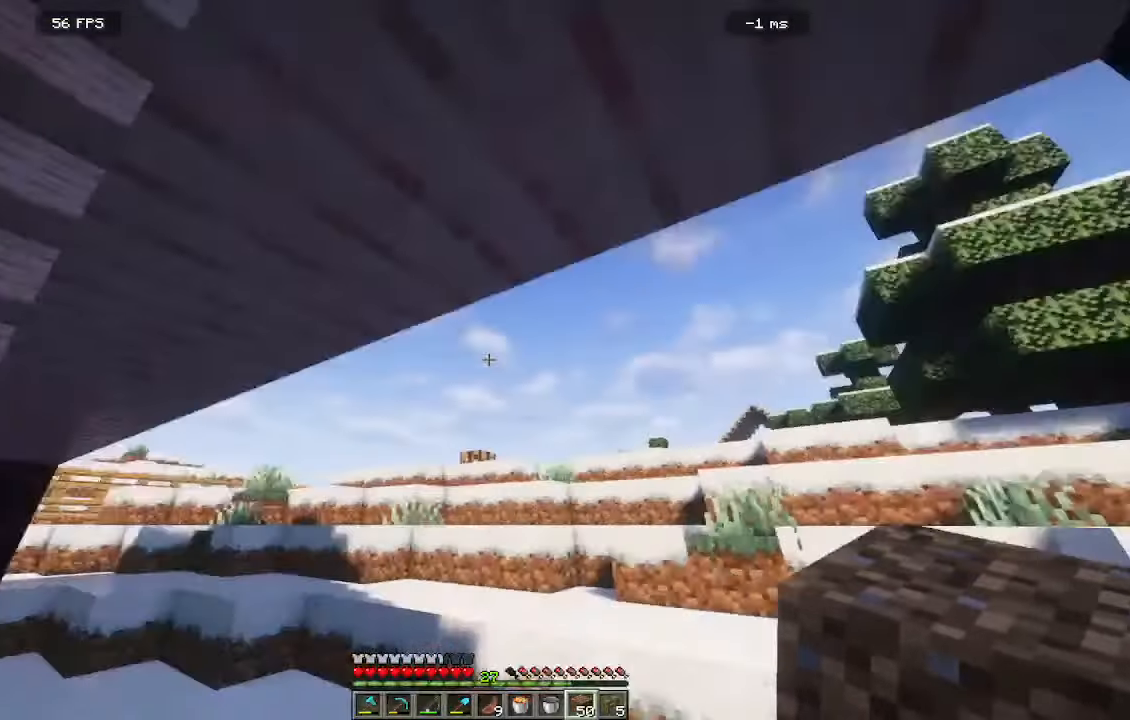
{"keys": ["d", "w"], "mouse": []}
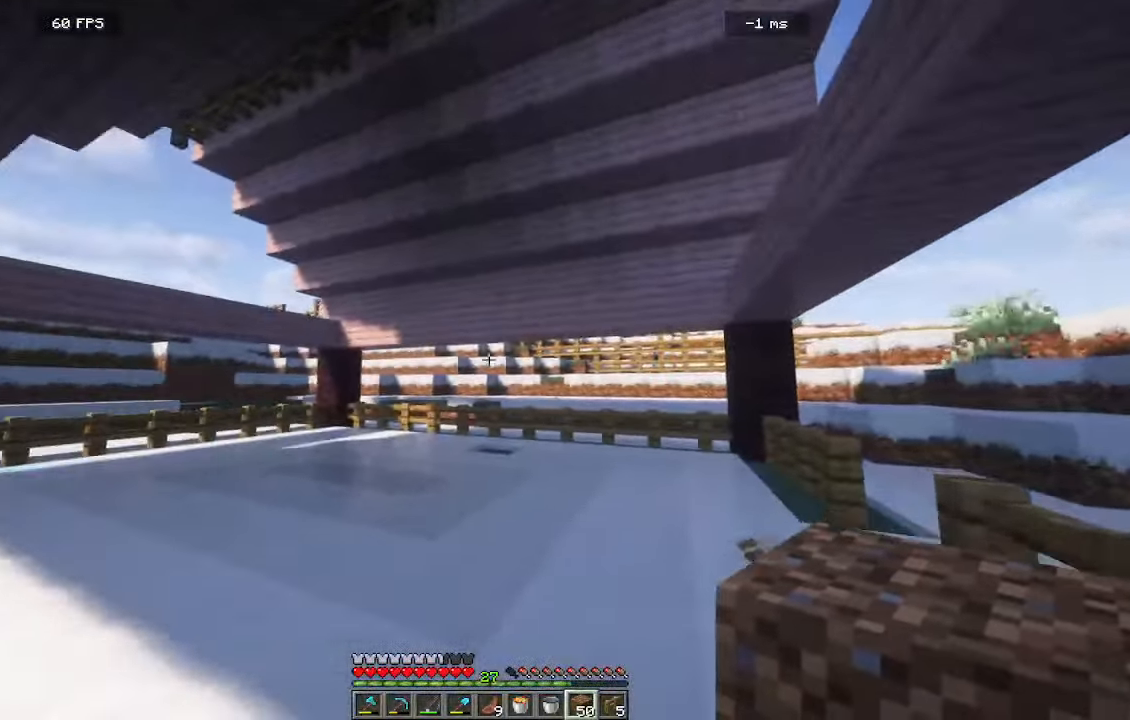
{"keys": ["w"], "mouse": []}
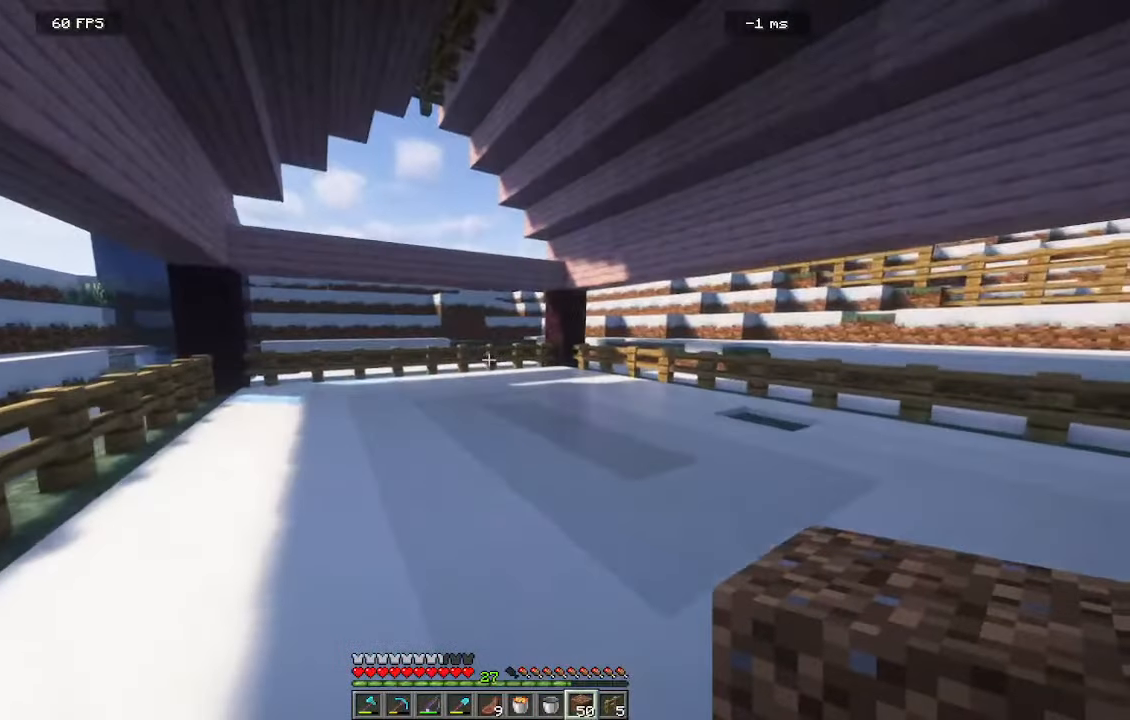
{"keys": [], "mouse": [], "events": [[50, "w", "up"]]}